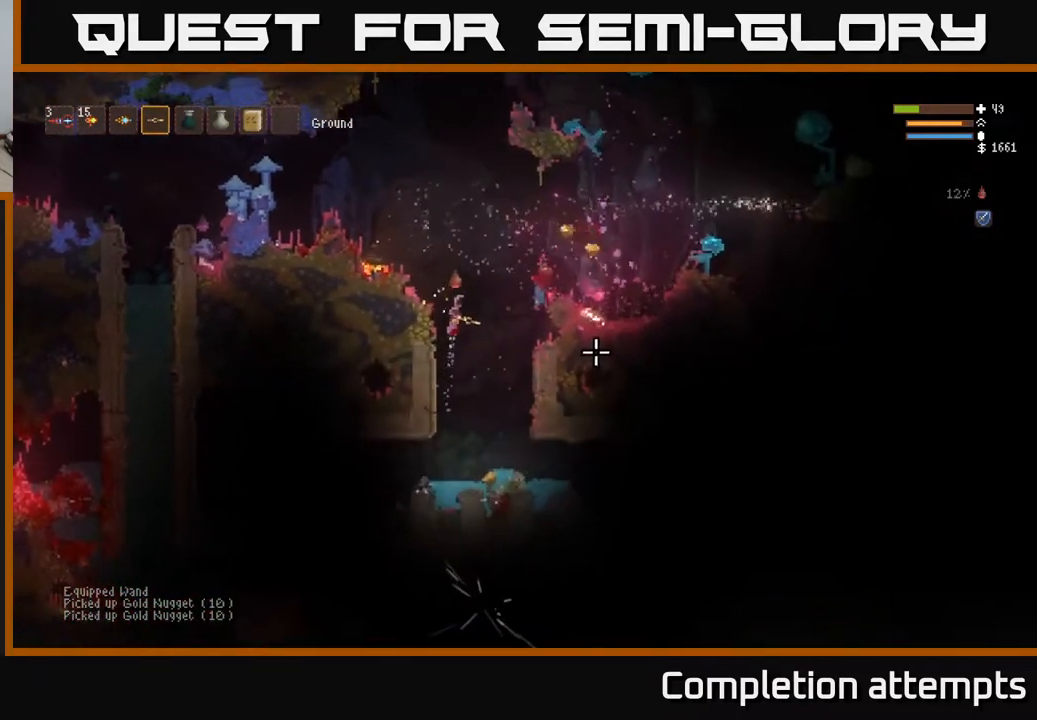
Gameplay with a controller (Xbox layout); each line is a JSON object with the inputs held at the frame after it. "events" lists button and stick changes between this image and that frame as [ms after this image, input, new state], when the widget could be followed in between.
{"buttons": [], "left_stick": "right", "right_stick": "right", "events": [[233, "L2", "up"], [233, "left_stick", "center"], [283, "left_stick", "right"]]}
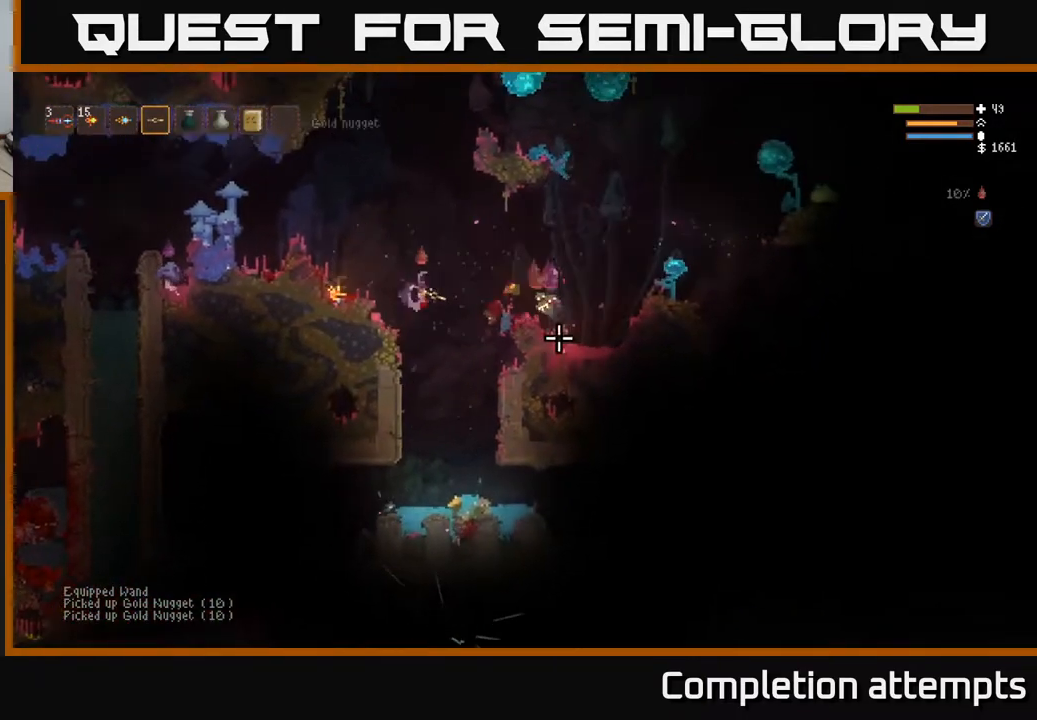
{"buttons": ["L2"], "left_stick": "right", "right_stick": "right", "events": [[150, "L2", "down"], [300, "L2", "up"], [417, "L2", "down"]]}
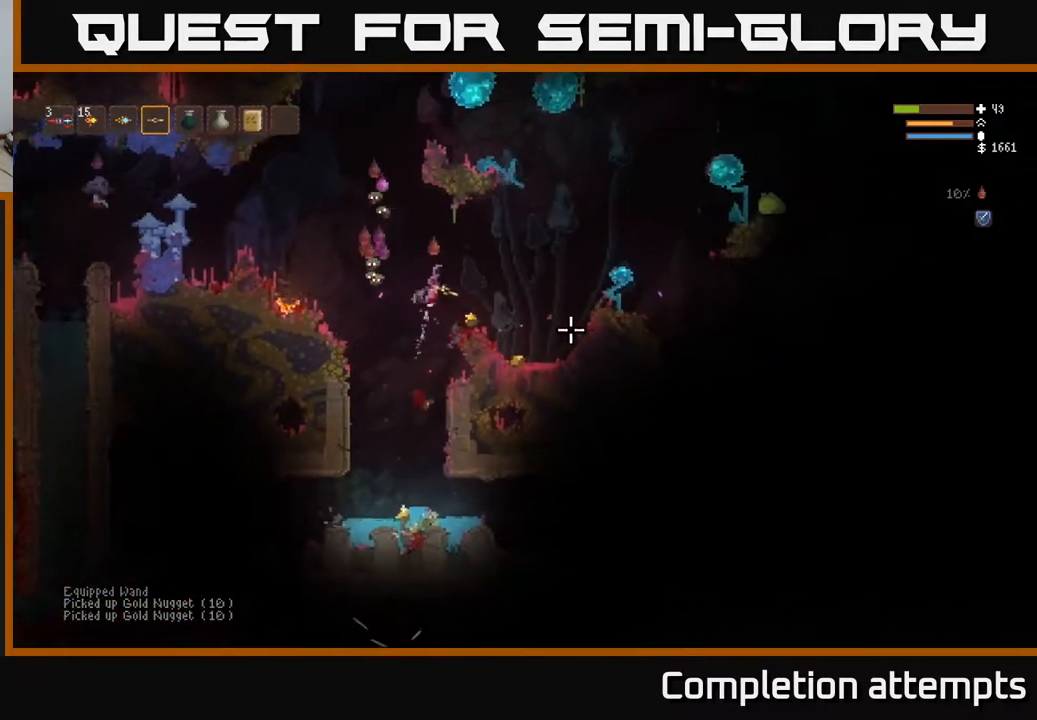
{"buttons": [], "left_stick": "center", "right_stick": "left", "events": [[33, "L2", "up"], [217, "right_stick", "down"], [333, "right_stick", "left"], [433, "left_stick", "center"]]}
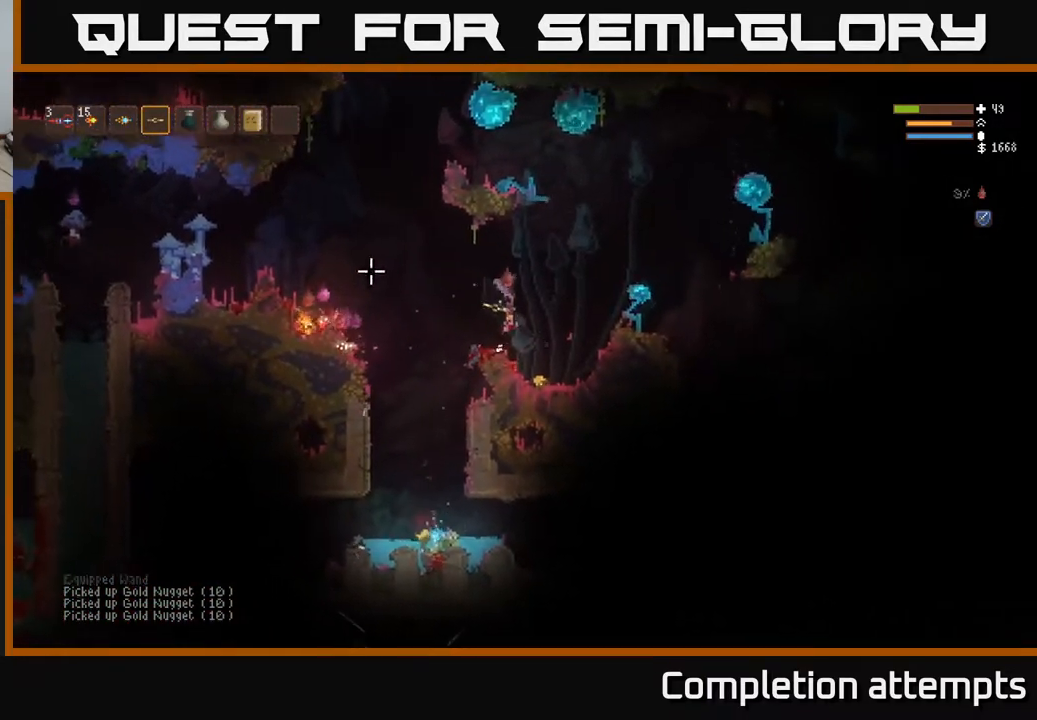
{"buttons": ["L2"], "left_stick": "left", "right_stick": "left", "events": [[200, "left_stick", "right"], [333, "L2", "down"], [383, "left_stick", "left"]]}
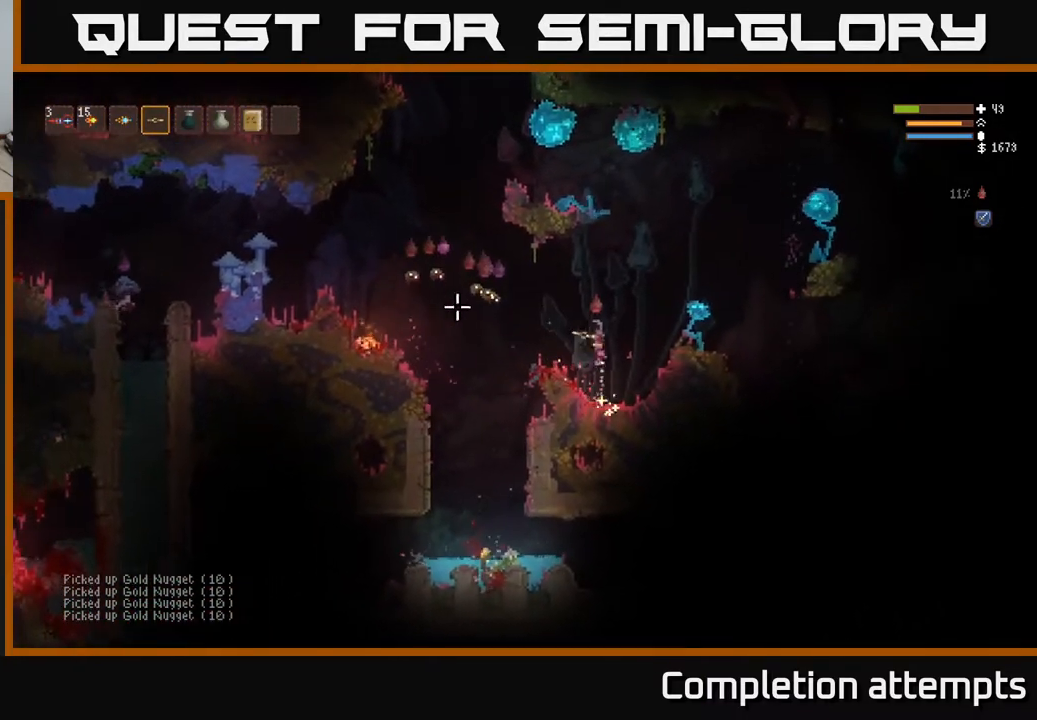
{"buttons": [], "left_stick": "left", "right_stick": "left", "events": [[17, "R2", "down"], [17, "right_stick", "up-left"], [50, "left_stick", "center"], [167, "right_stick", "left"], [183, "left_stick", "left"], [200, "L2", "up"], [333, "left_stick", "center"], [367, "R2", "up"], [400, "left_stick", "left"]]}
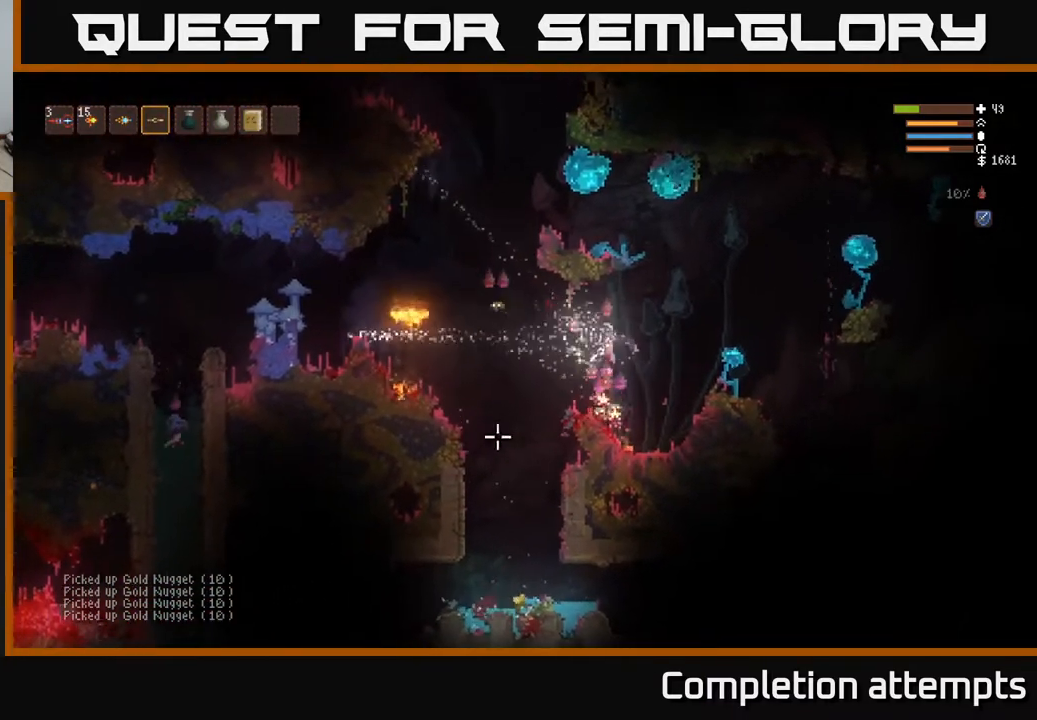
{"buttons": [], "left_stick": "center", "right_stick": "down-right", "events": [[50, "right_stick", "down"], [150, "right_stick", "down-right"], [183, "R2", "down"], [233, "left_stick", "center"], [250, "L2", "down"], [417, "L2", "up"], [483, "R2", "up"]]}
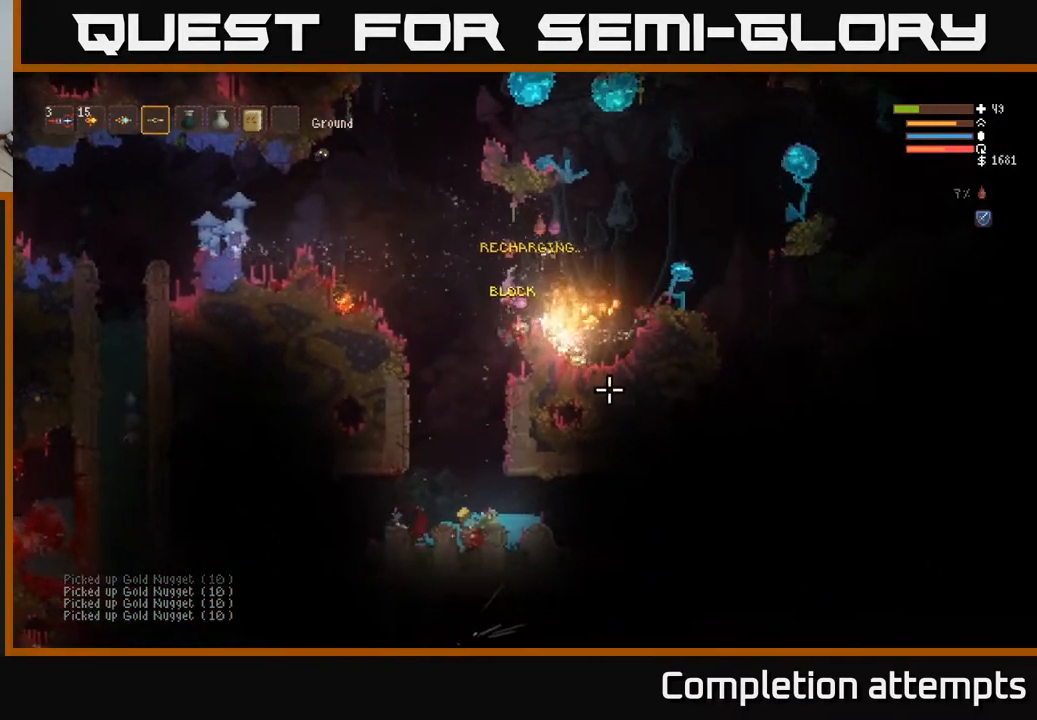
{"buttons": [], "left_stick": "right", "right_stick": "down-right", "events": [[267, "left_stick", "right"]]}
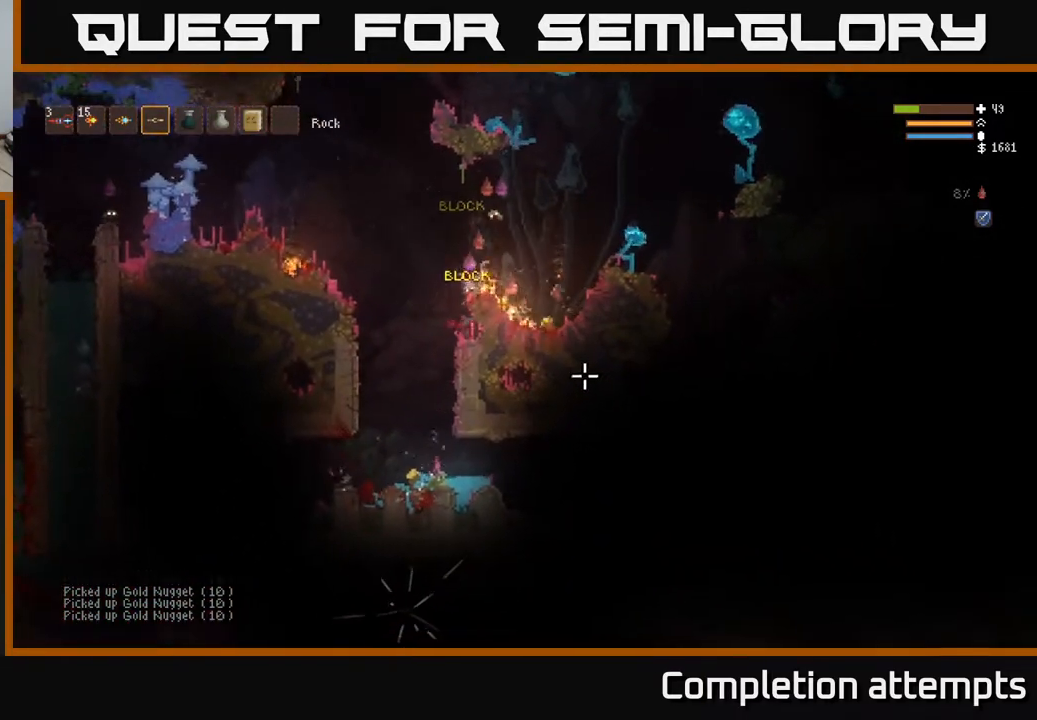
{"buttons": [], "left_stick": "right", "right_stick": "down-right", "events": []}
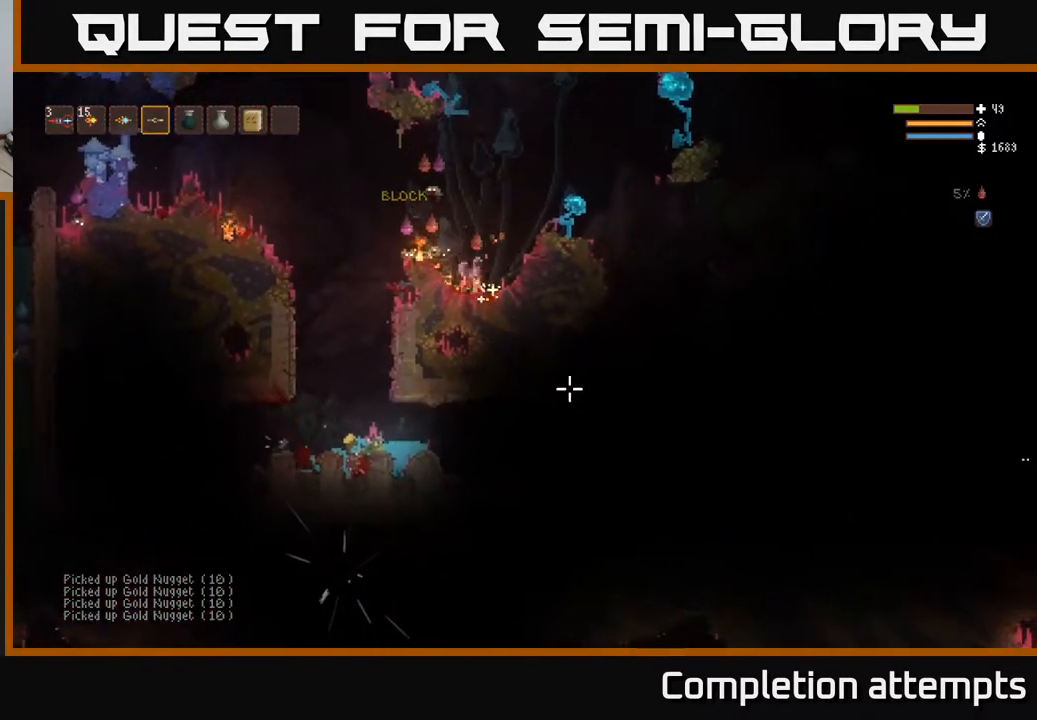
{"buttons": ["L2", "R2"], "left_stick": "left", "right_stick": "down-left", "events": [[33, "right_stick", "up-left"], [200, "L2", "down"], [233, "left_stick", "left"], [233, "right_stick", "left"], [283, "R2", "down"], [417, "right_stick", "down-left"]]}
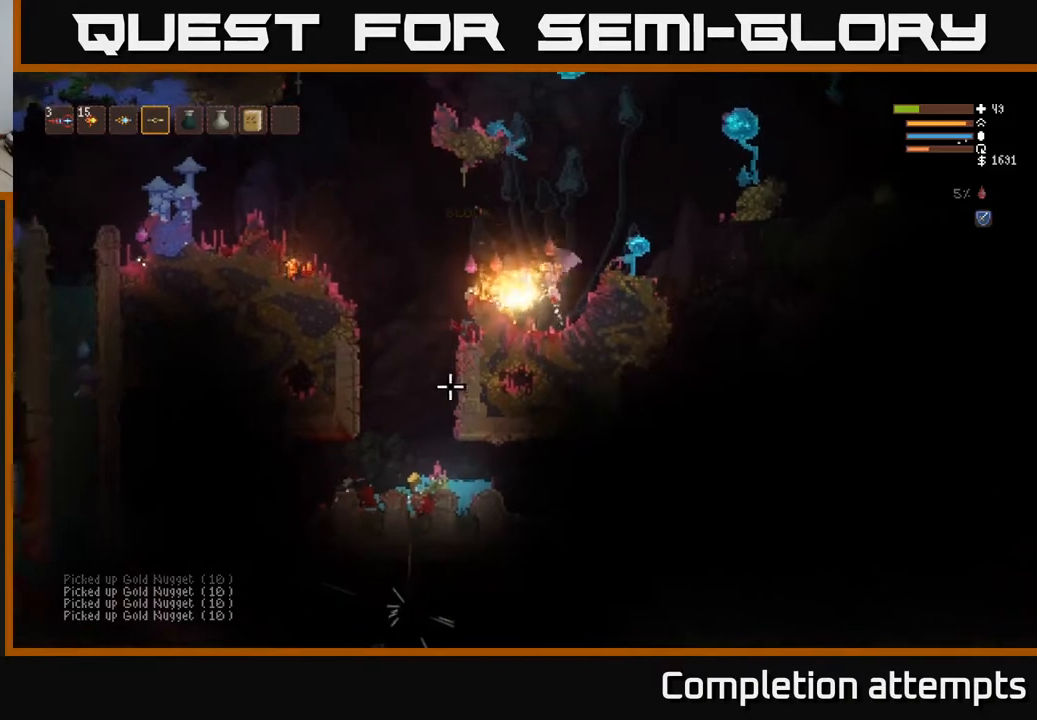
{"buttons": ["L2", "R2"], "left_stick": "left", "right_stick": "down", "events": [[17, "R2", "up"], [33, "left_stick", "center"], [133, "left_stick", "left"], [133, "right_stick", "down"], [233, "left_stick", "center"], [417, "left_stick", "left"], [500, "R2", "down"]]}
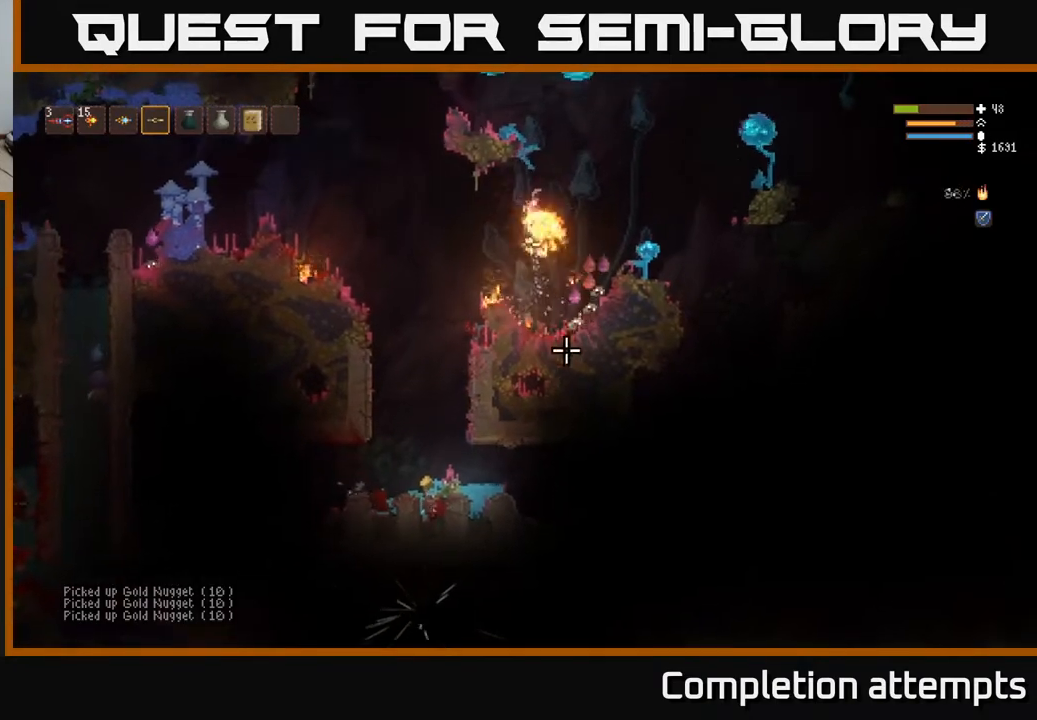
{"buttons": ["R1"], "left_stick": "left", "right_stick": "up", "events": [[167, "R2", "up"], [167, "right_stick", "down-right"], [183, "L2", "up"], [267, "left_stick", "center"], [300, "right_stick", "right"], [367, "left_stick", "left"], [450, "R1", "down"], [483, "right_stick", "up"]]}
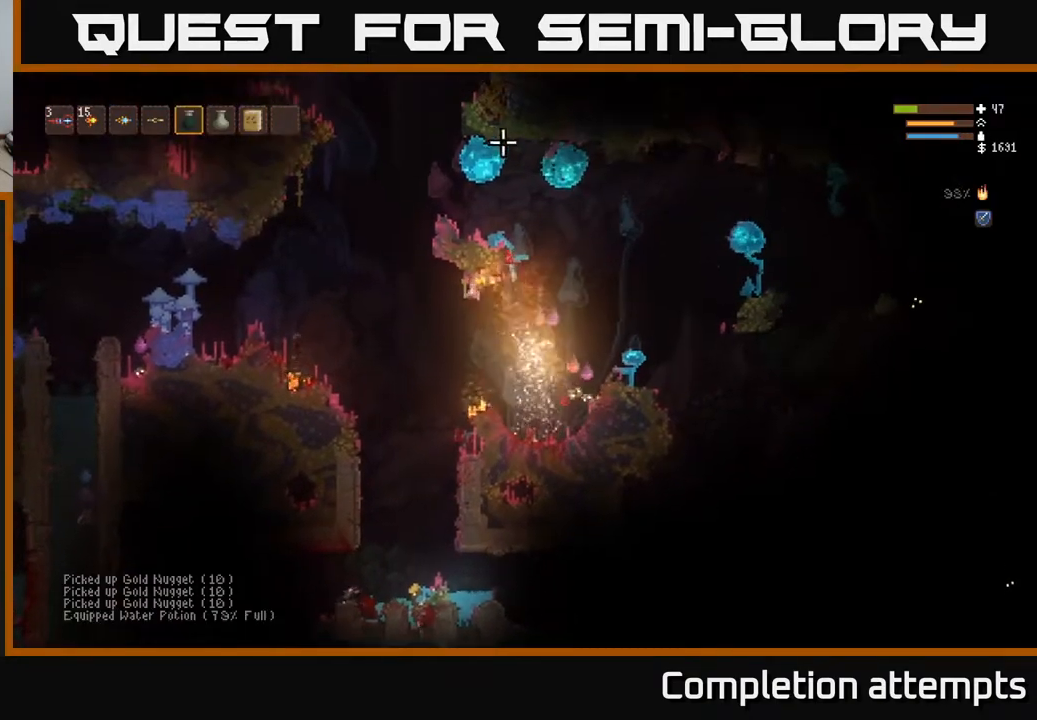
{"buttons": ["L2", "R2"], "left_stick": "left", "right_stick": "up", "events": [[50, "R1", "up"], [50, "left_stick", "center"], [167, "R2", "down"], [367, "L2", "down"], [500, "left_stick", "left"]]}
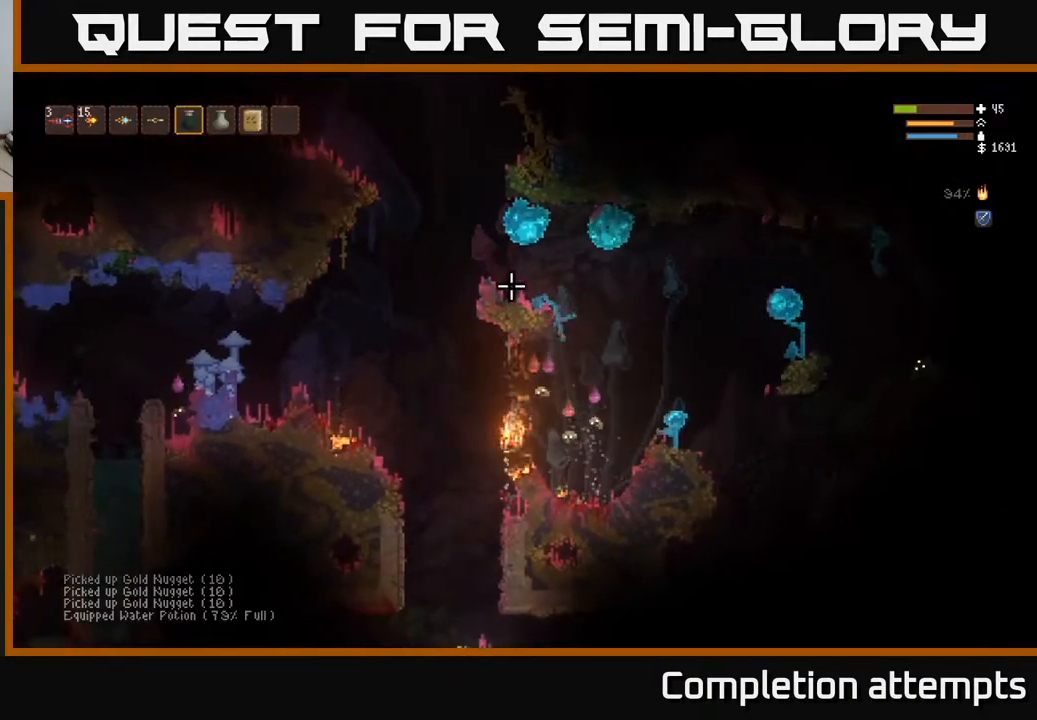
{"buttons": [], "left_stick": "right", "right_stick": "up", "events": [[83, "R2", "up"], [150, "L2", "up"], [283, "left_stick", "center"], [350, "left_stick", "right"]]}
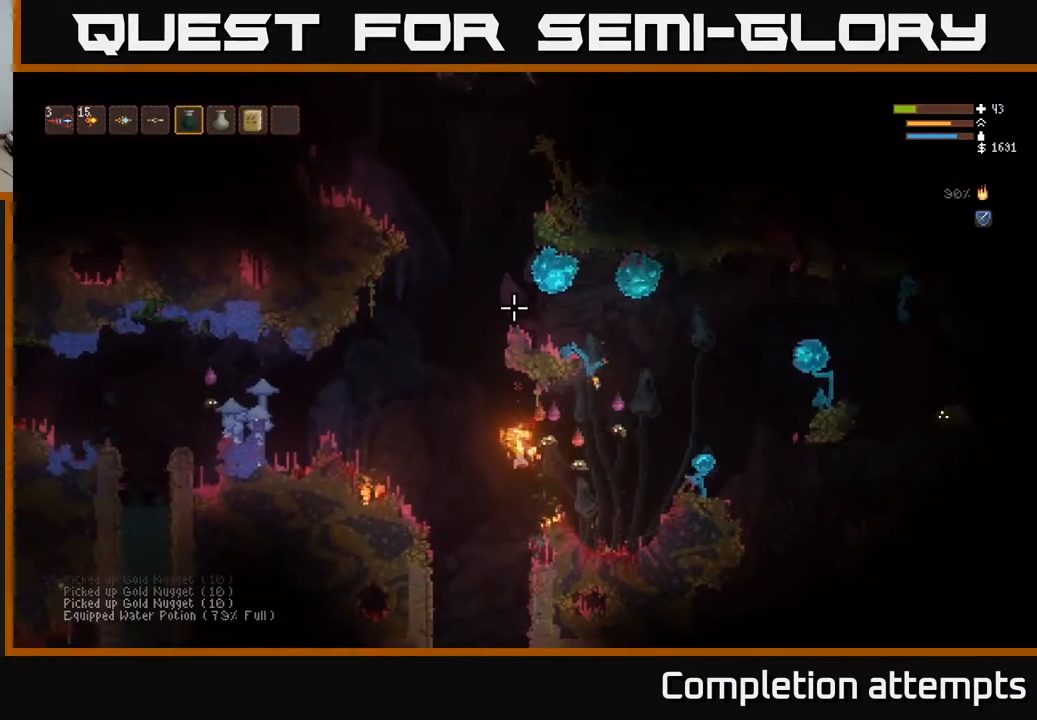
{"buttons": [], "left_stick": "right", "right_stick": "up", "events": [[83, "left_stick", "center"], [333, "left_stick", "right"]]}
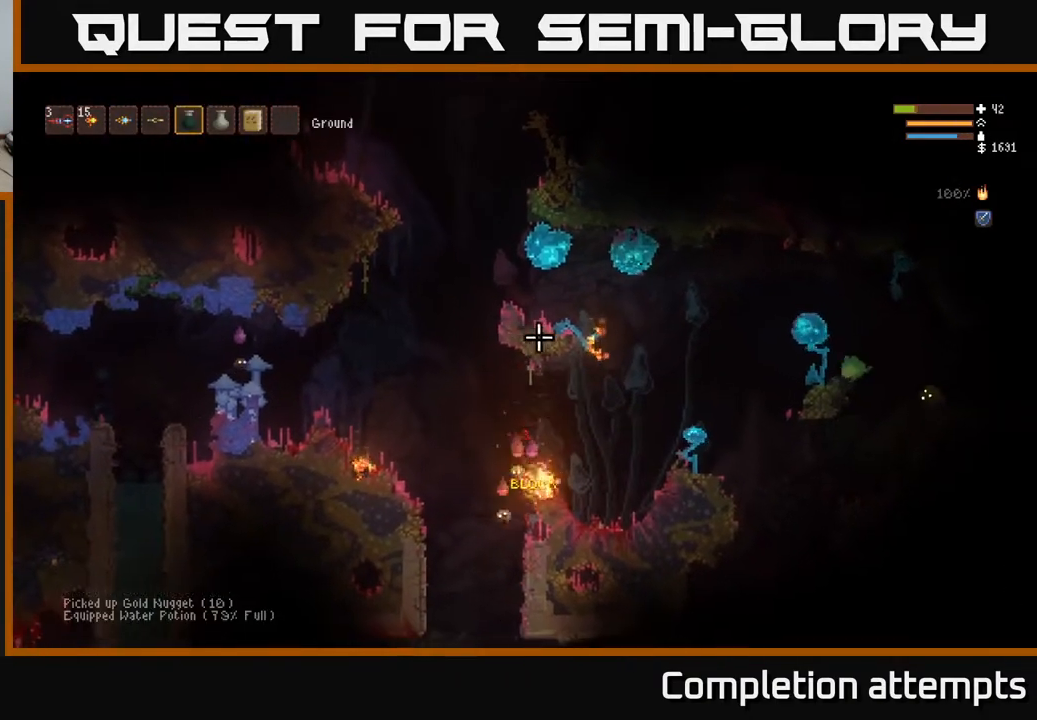
{"buttons": ["R2"], "left_stick": "center", "right_stick": "up", "events": [[33, "left_stick", "center"], [83, "L2", "down"], [167, "R2", "down"], [433, "L2", "up"]]}
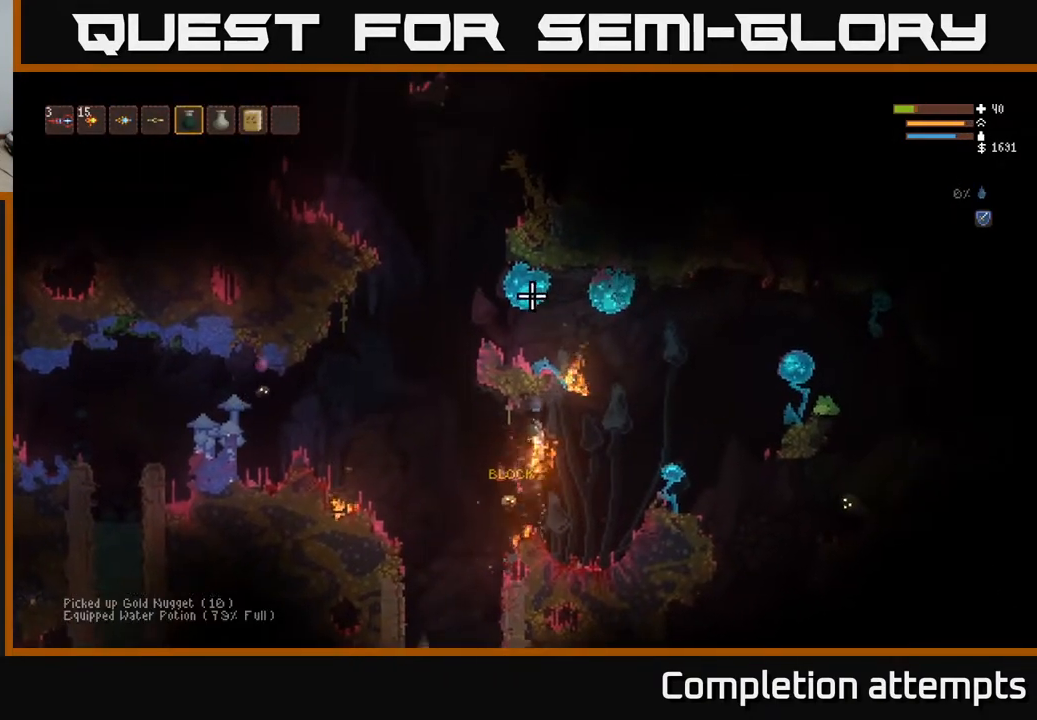
{"buttons": ["L2"], "left_stick": "center", "right_stick": "up", "events": [[300, "R2", "up"], [350, "L2", "down"]]}
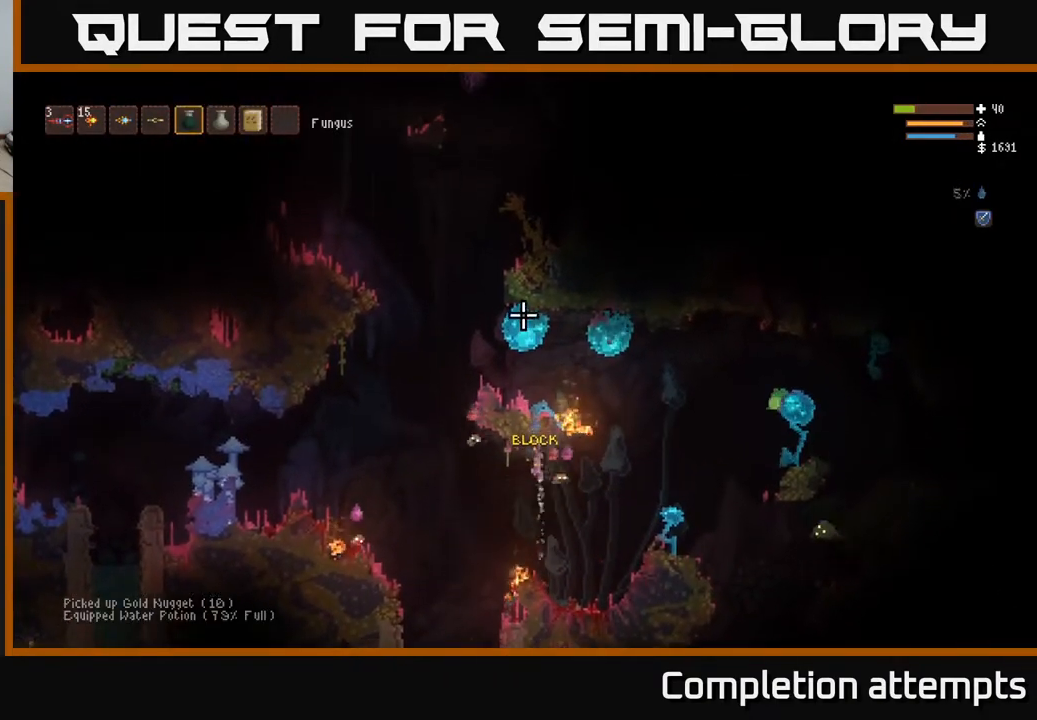
{"buttons": [], "left_stick": "left", "right_stick": "right", "events": [[33, "L2", "up"], [50, "L1", "down"], [83, "left_stick", "left"], [183, "L1", "up"], [217, "left_stick", "center"], [300, "right_stick", "right"], [433, "left_stick", "left"]]}
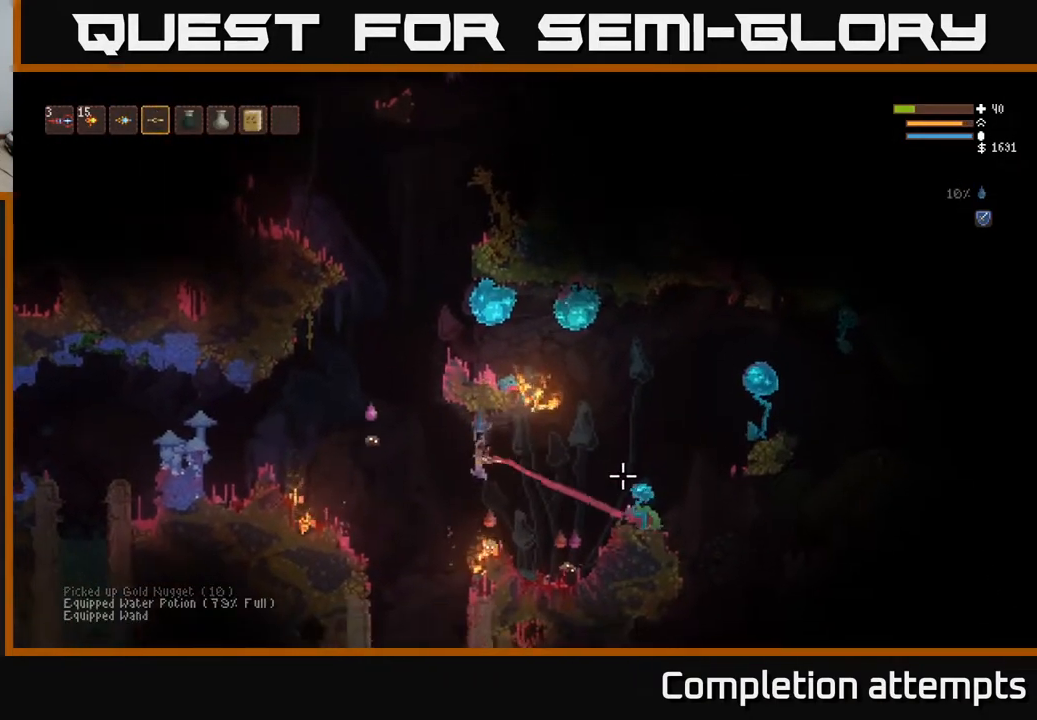
{"buttons": [], "left_stick": "left", "right_stick": "down-right", "events": [[50, "L2", "down"], [50, "right_stick", "down-right"], [217, "R2", "down"], [367, "R2", "up"], [467, "L2", "up"]]}
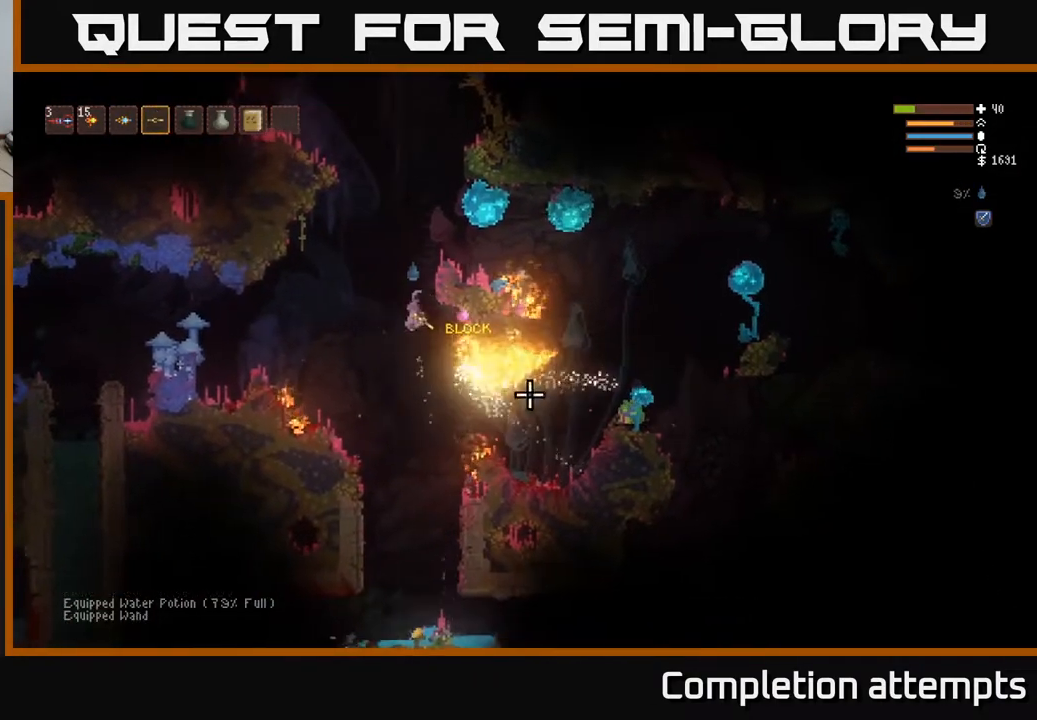
{"buttons": ["L2", "R2"], "left_stick": "up", "right_stick": "down-right", "events": [[383, "L2", "down"], [433, "R2", "down"], [500, "left_stick", "up"]]}
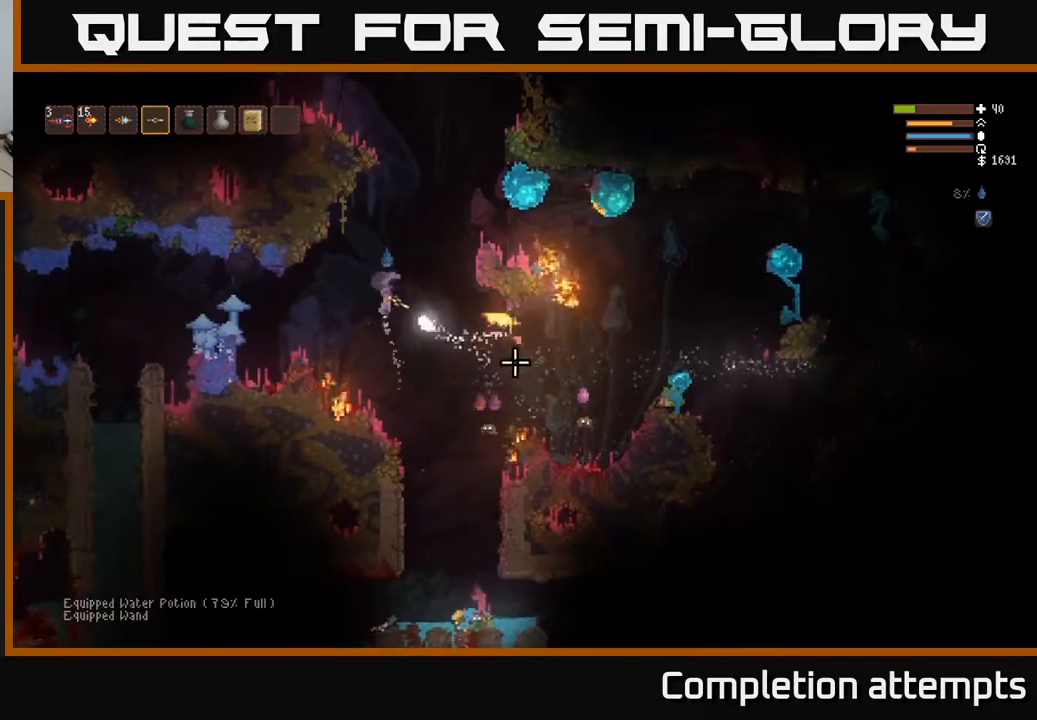
{"buttons": ["L2", "R1"], "left_stick": "center", "right_stick": "right", "events": [[17, "left_stick", "center"], [33, "L2", "up"], [50, "R2", "up"], [250, "right_stick", "right"], [433, "L2", "down"], [467, "R1", "down"]]}
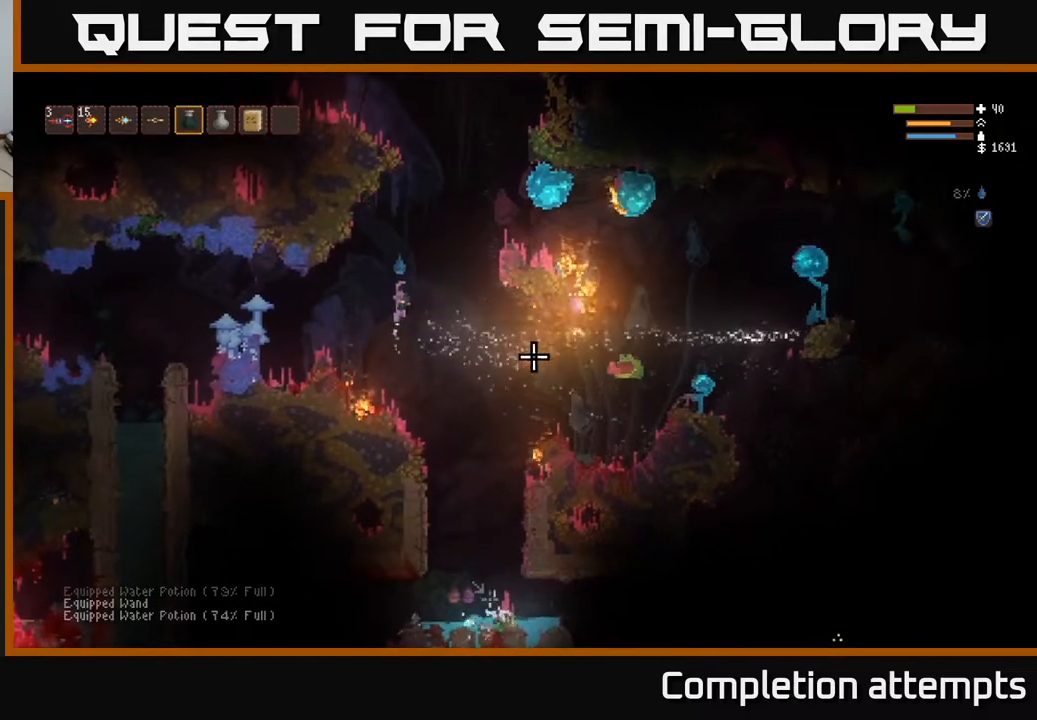
{"buttons": ["L1"], "left_stick": "center", "right_stick": "down-right", "events": [[50, "R1", "up"], [100, "L2", "up"], [283, "L1", "down"], [383, "L1", "up"], [450, "L1", "down"], [483, "right_stick", "down-right"]]}
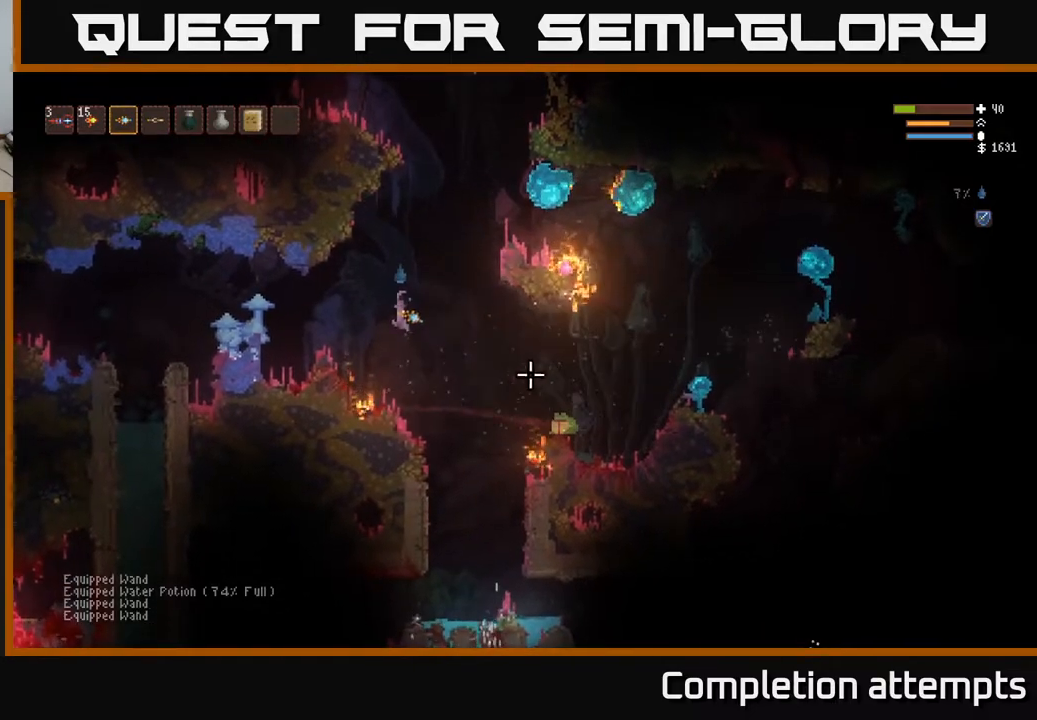
{"buttons": [], "left_stick": "right", "right_stick": "down-right", "events": [[17, "L1", "up"], [83, "L2", "down"], [150, "R2", "down"], [217, "left_stick", "right"], [283, "L2", "up"], [283, "R2", "up"], [317, "left_stick", "center"], [483, "left_stick", "right"]]}
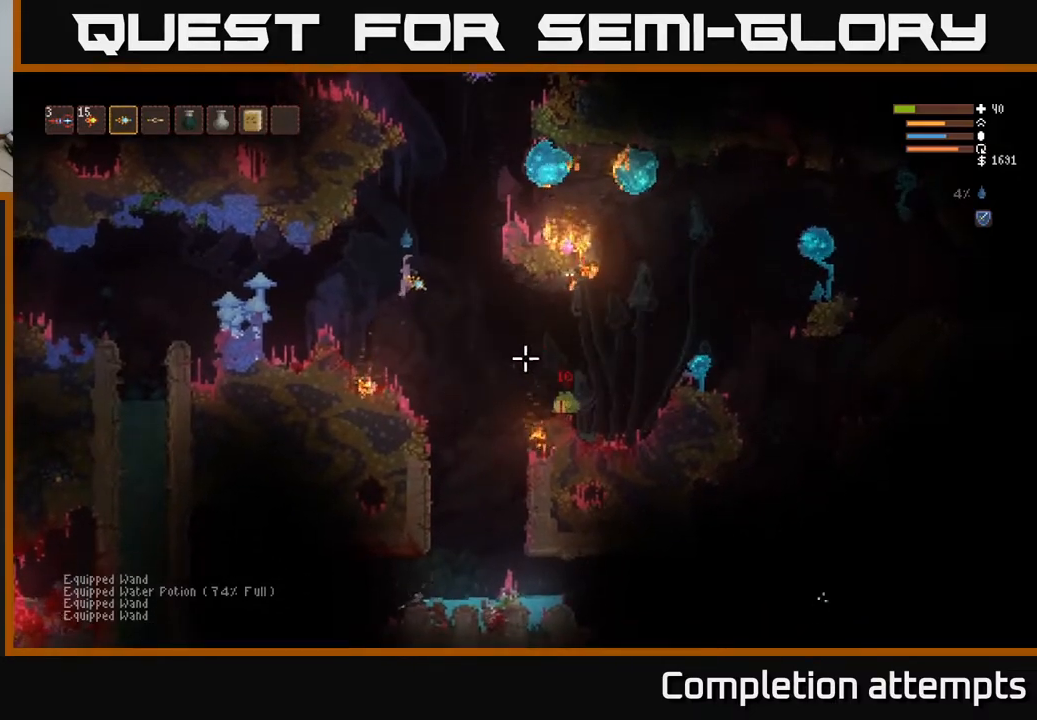
{"buttons": ["L2"], "left_stick": "right", "right_stick": "down-right", "events": [[333, "L2", "down"], [333, "R2", "down"], [467, "R2", "up"]]}
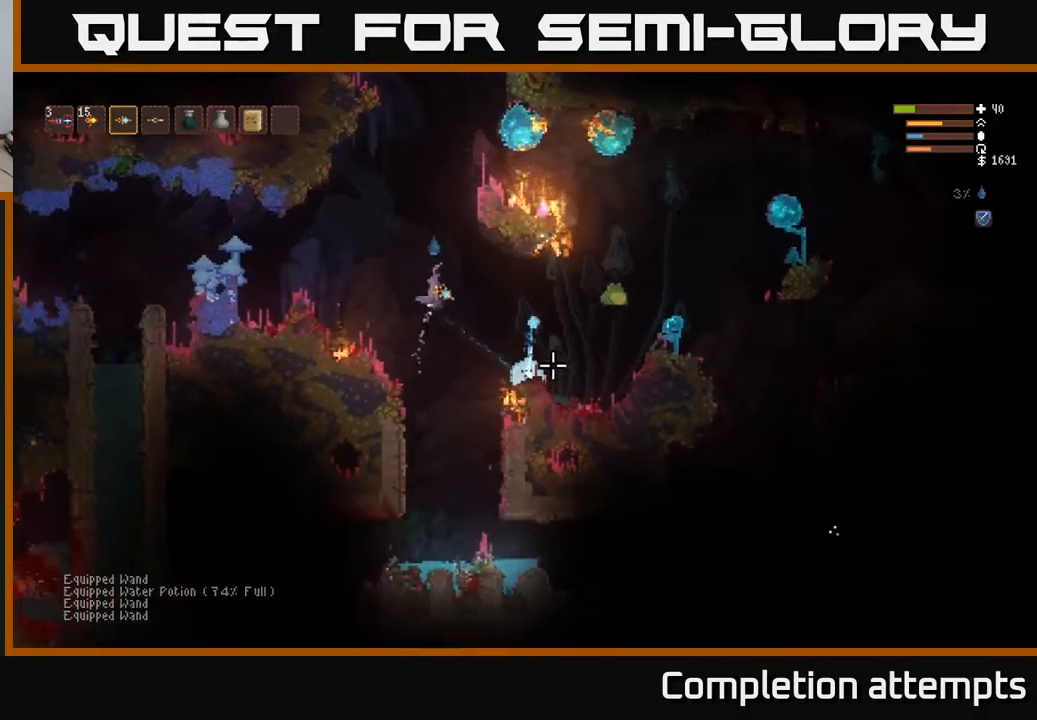
{"buttons": [], "left_stick": "right", "right_stick": "right", "events": [[50, "L2", "up"], [500, "right_stick", "right"]]}
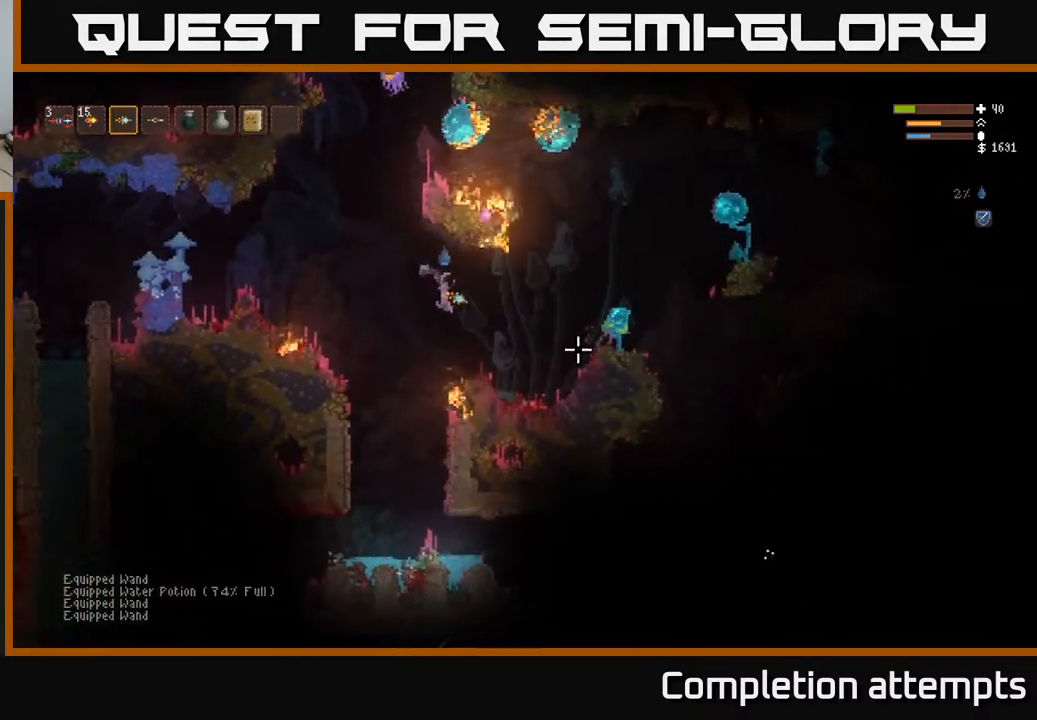
{"buttons": [], "left_stick": "center", "right_stick": "right", "events": [[117, "R2", "down"], [183, "left_stick", "center"], [250, "R2", "up"], [300, "left_stick", "left"], [350, "left_stick", "center"]]}
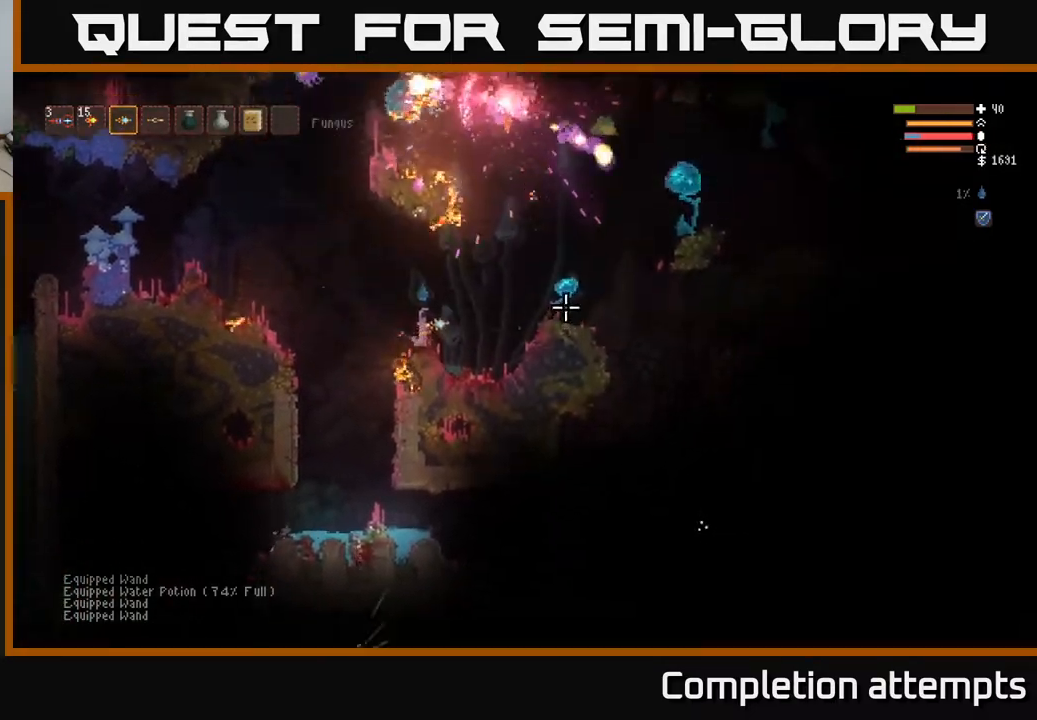
{"buttons": ["R2"], "left_stick": "center", "right_stick": "right", "events": [[383, "R2", "down"]]}
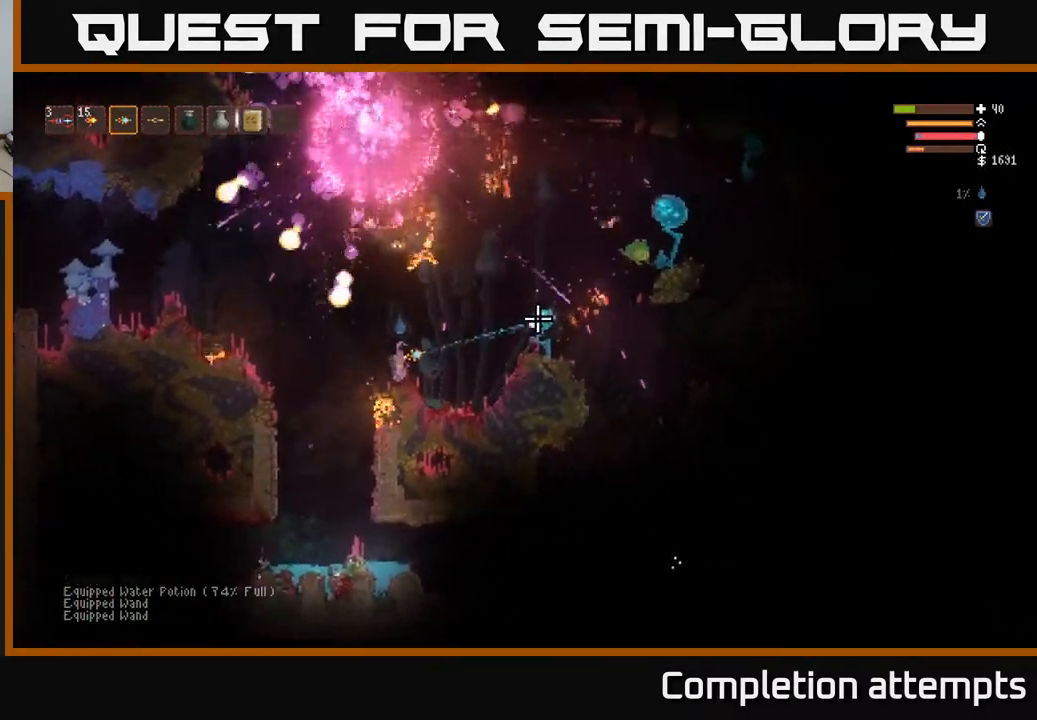
{"buttons": [], "left_stick": "center", "right_stick": "right", "events": [[17, "R2", "up"]]}
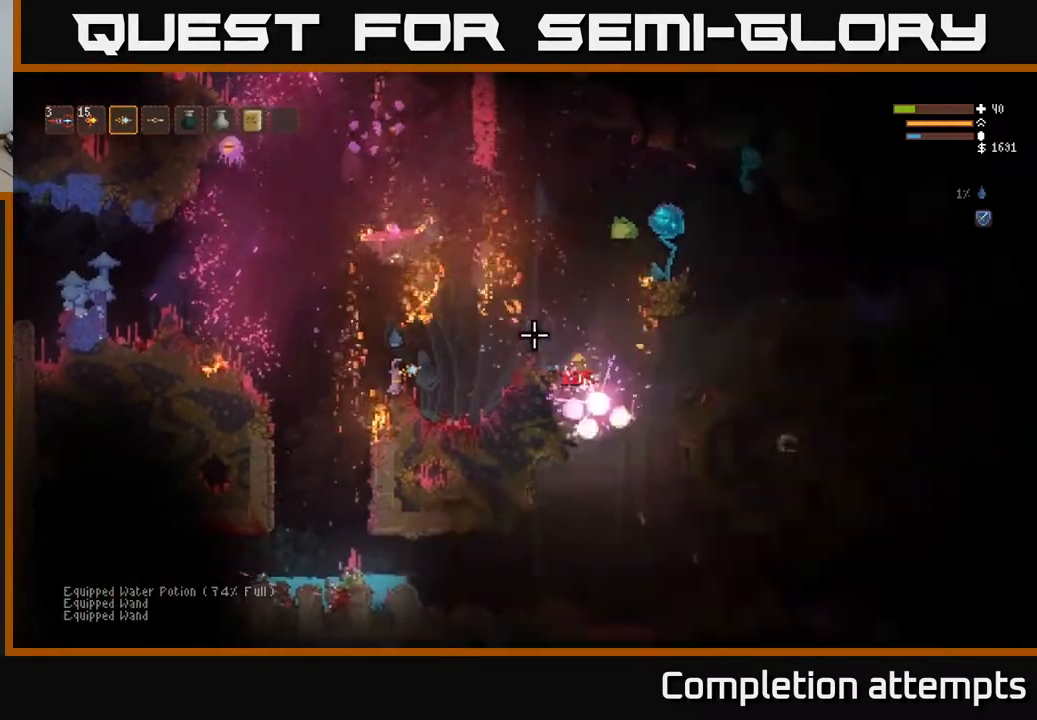
{"buttons": [], "left_stick": "center", "right_stick": "right", "events": []}
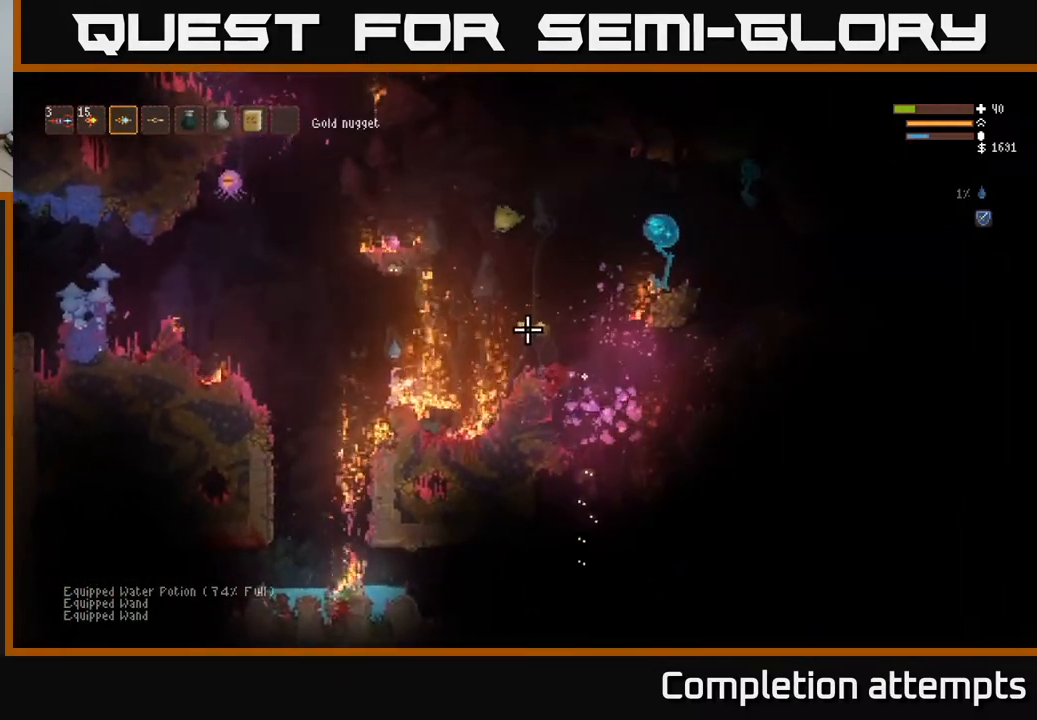
{"buttons": ["L2"], "left_stick": "right", "right_stick": "right", "events": [[117, "right_stick", "up-right"], [200, "R2", "down"], [283, "R2", "up"], [317, "right_stick", "right"], [400, "L2", "down"], [417, "left_stick", "right"]]}
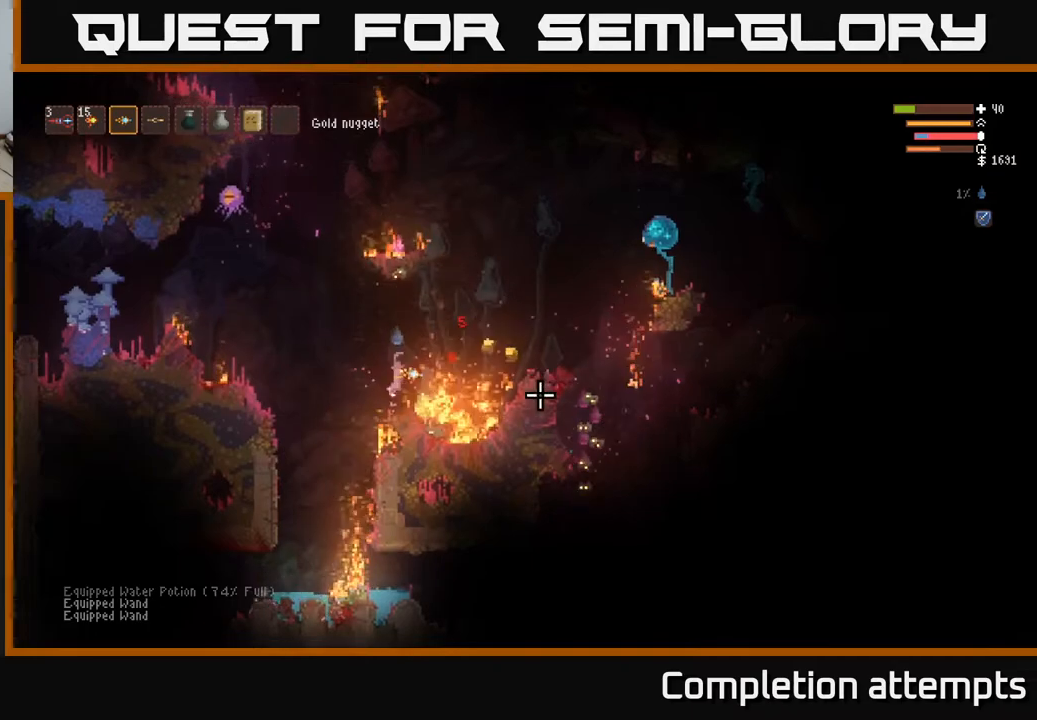
{"buttons": [], "left_stick": "right", "right_stick": "down-right", "events": [[233, "right_stick", "down-right"], [267, "L2", "up"]]}